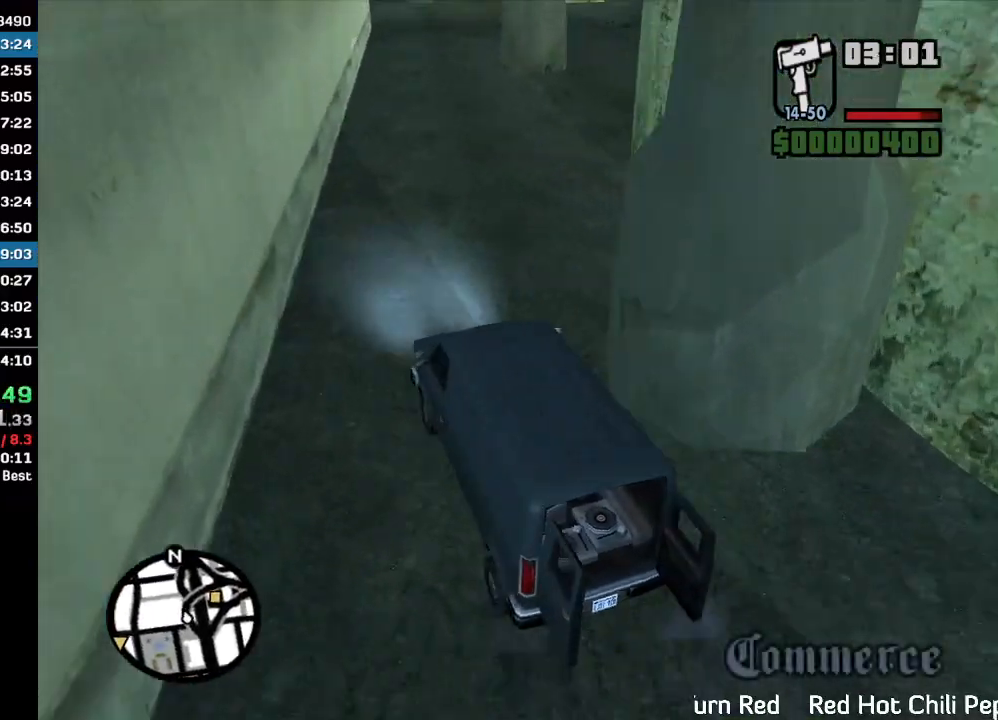
Gameplay with keyboard and mouse; each line is a JSON object with the keys and mouse buttons held at the frame after it. "events" lists presses ("down") and releases ("up") of "w", "mouse_left", "mouse_wheel" and "mouse_right" between this image and that frame as [ms after this image, input, new state], when the widget could be followed in between. "mouse_left", "mouse_wheel", "mouse_right" = the "left", "wheel", "right" buttons of the "mouse" list. No other keys are recorded. "wheel" means that the mouse wheel is clicked or scrolled. Mouse movement is not recorded.
{"keys": ["w"], "mouse": [], "events": []}
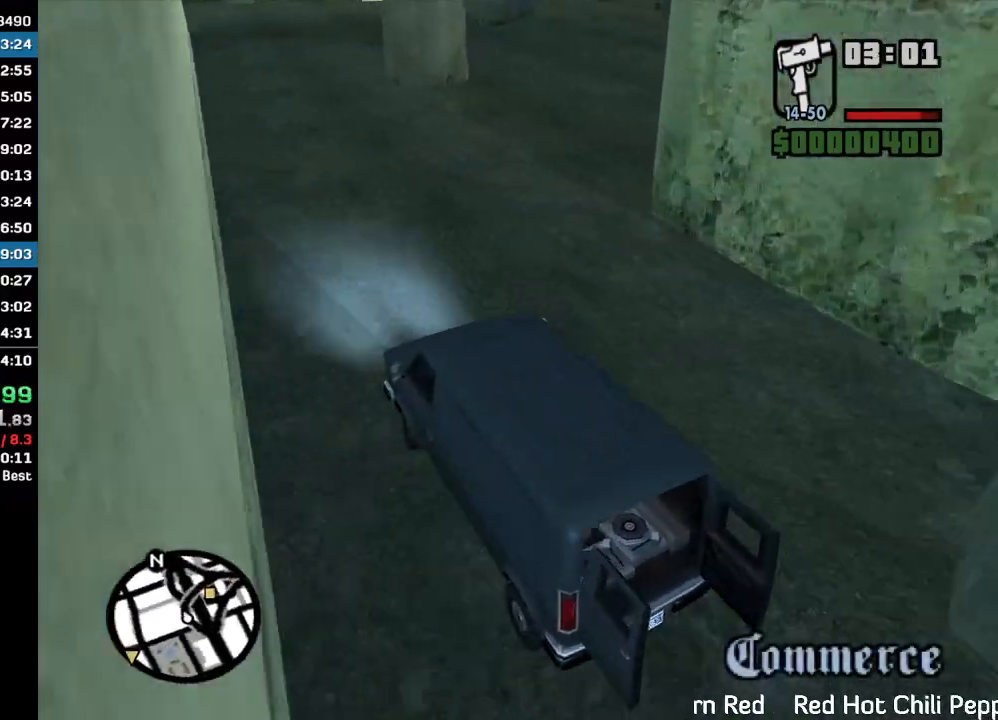
{"keys": ["w"], "mouse": [], "events": []}
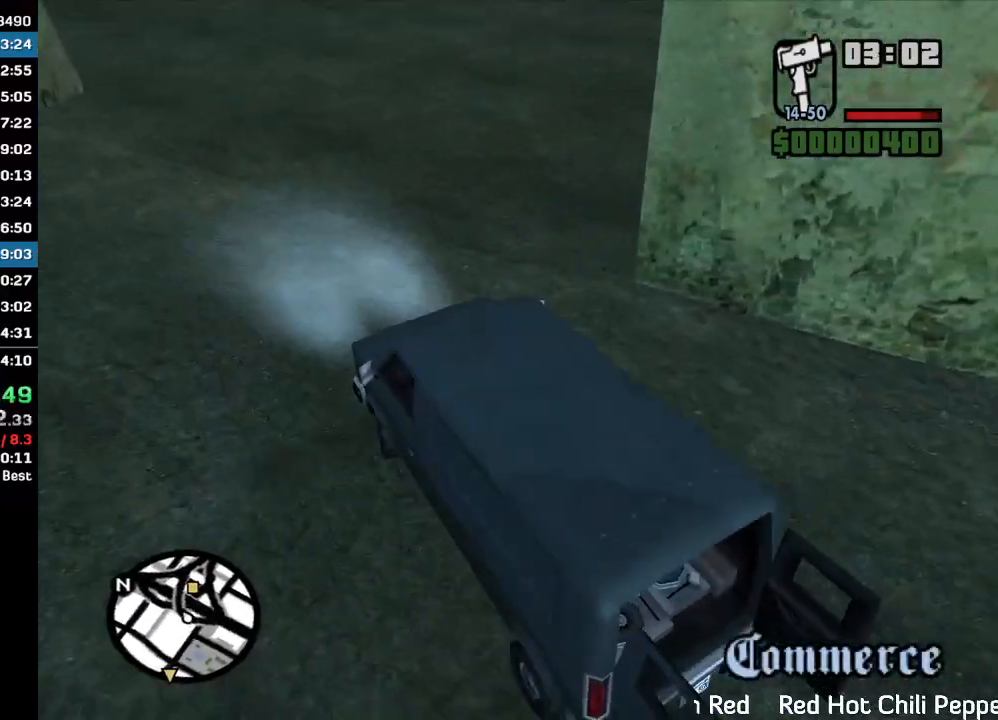
{"keys": ["w"], "mouse": [], "events": []}
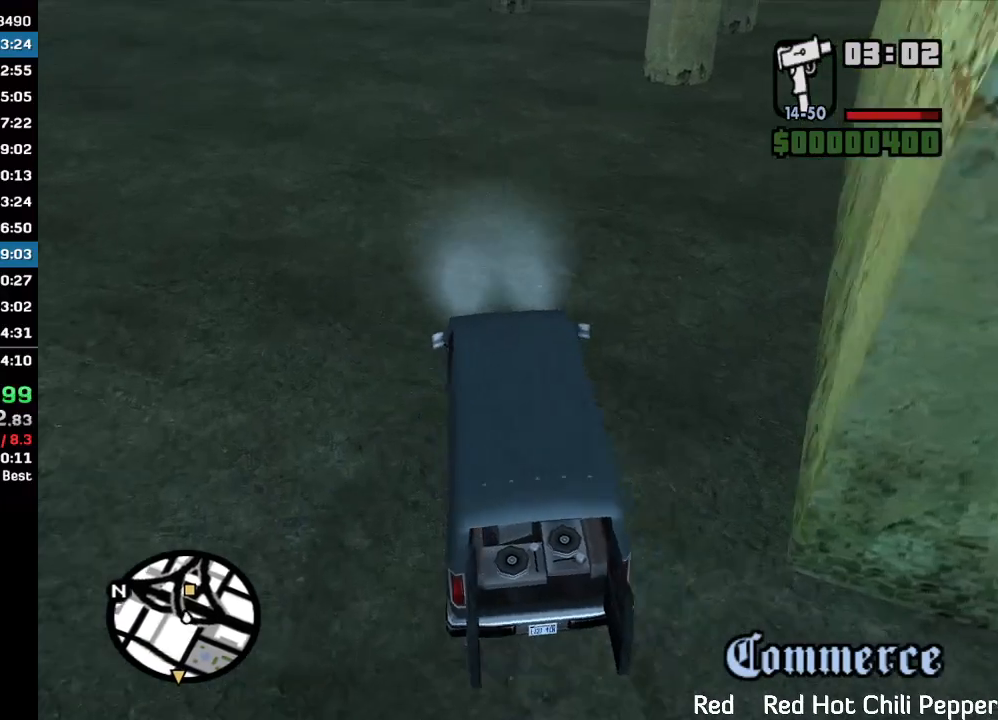
{"keys": ["w"], "mouse": [], "events": []}
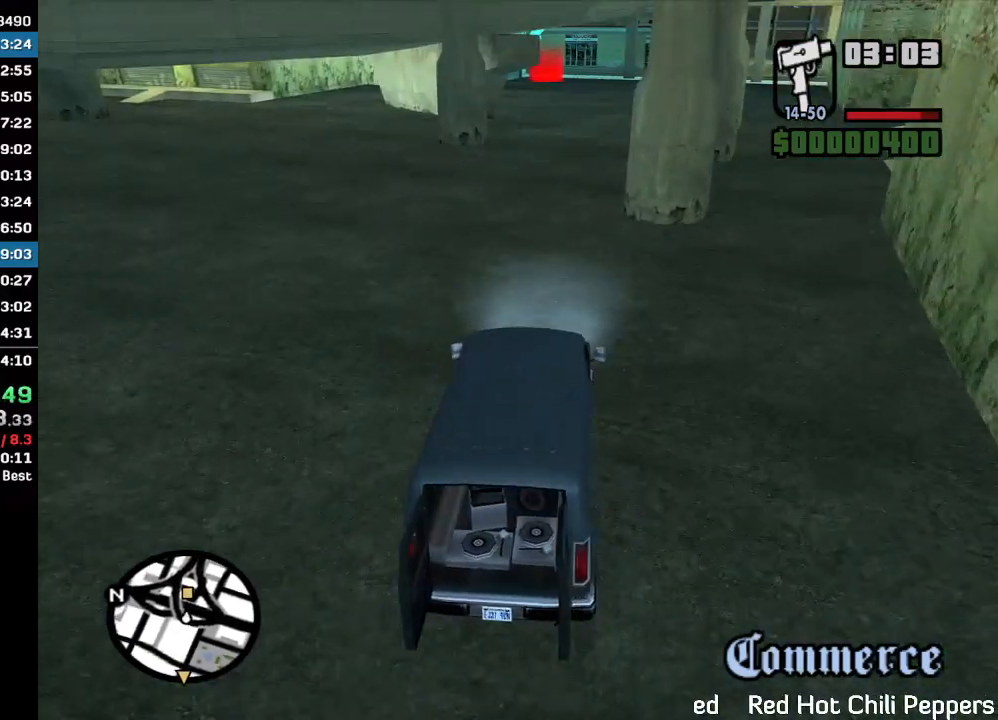
{"keys": ["w"], "mouse": [], "events": []}
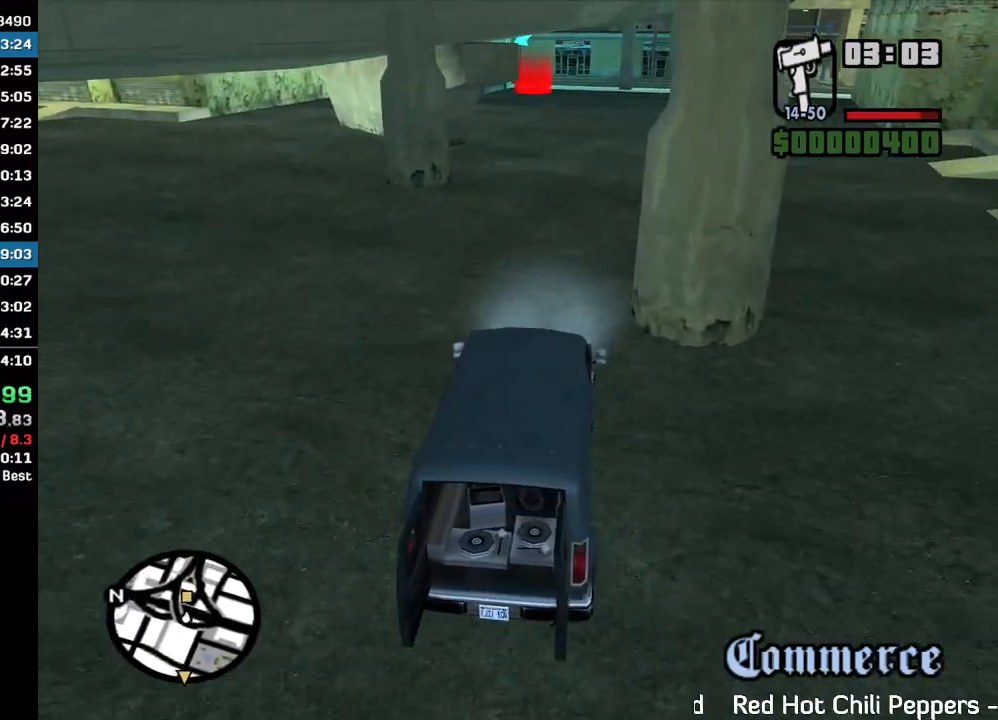
{"keys": ["w"], "mouse": [], "events": []}
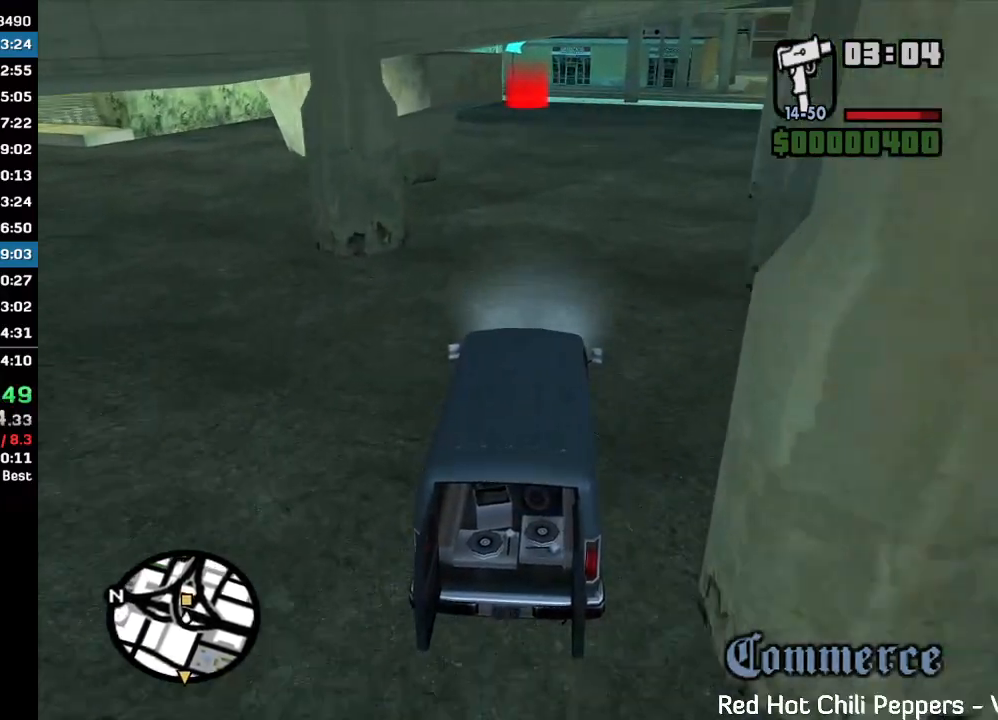
{"keys": ["w"], "mouse": [], "events": []}
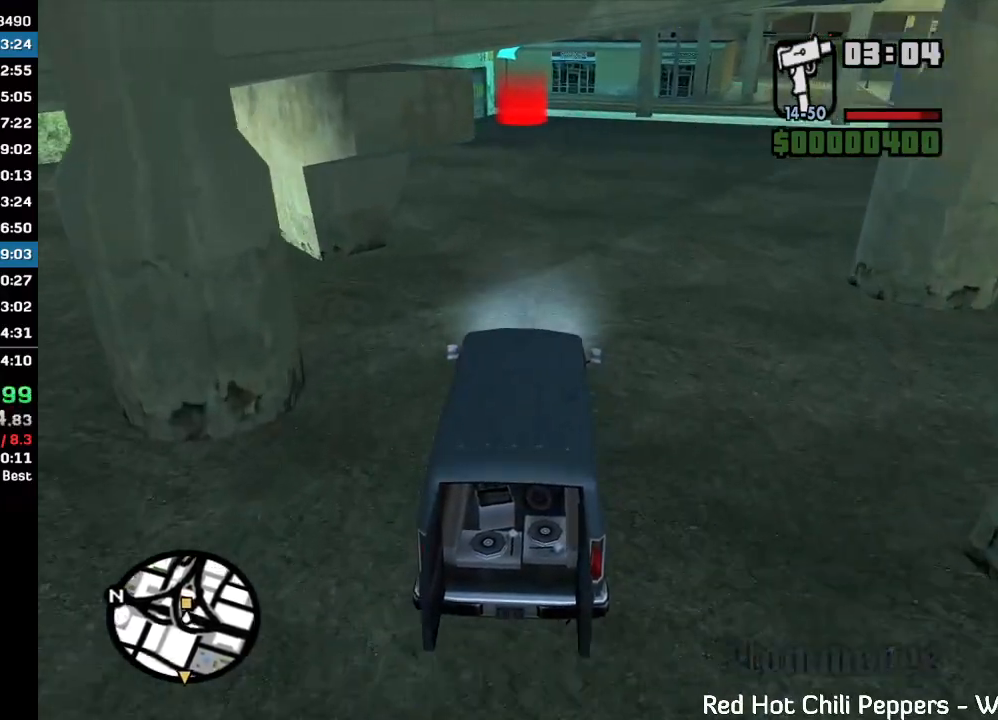
{"keys": ["w"], "mouse": [], "events": []}
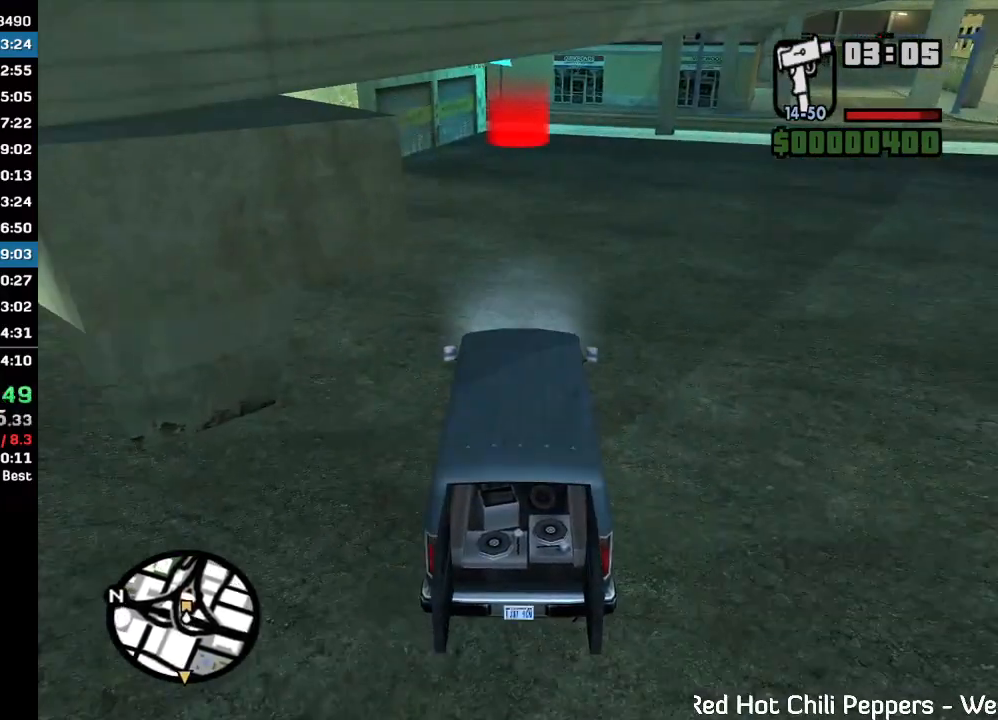
{"keys": ["w"], "mouse": [], "events": []}
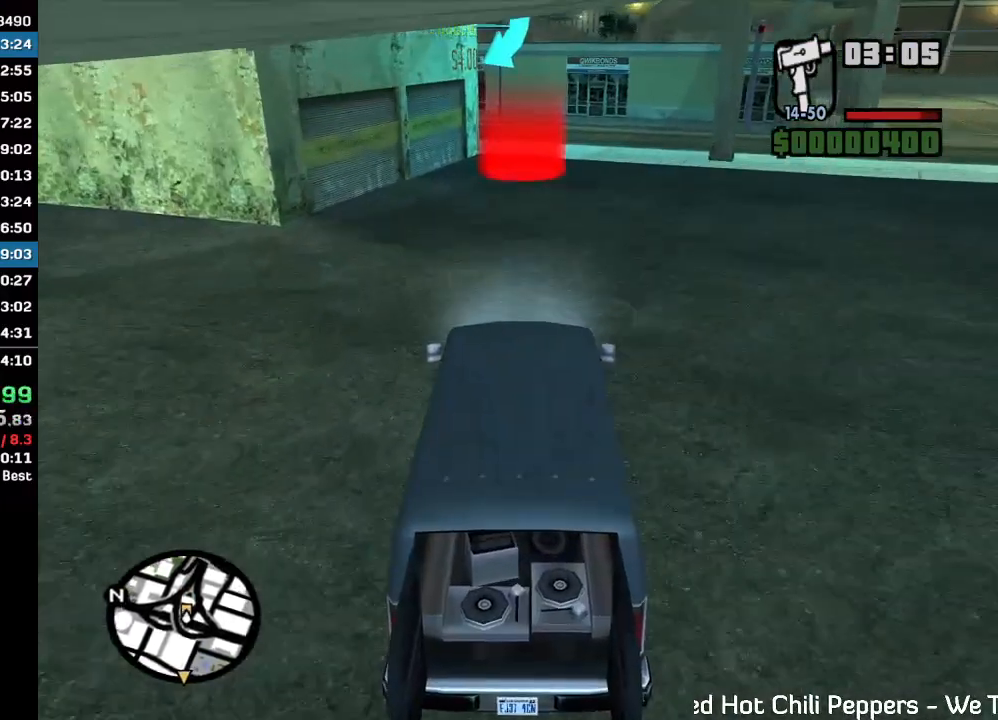
{"keys": ["w"], "mouse": [], "events": []}
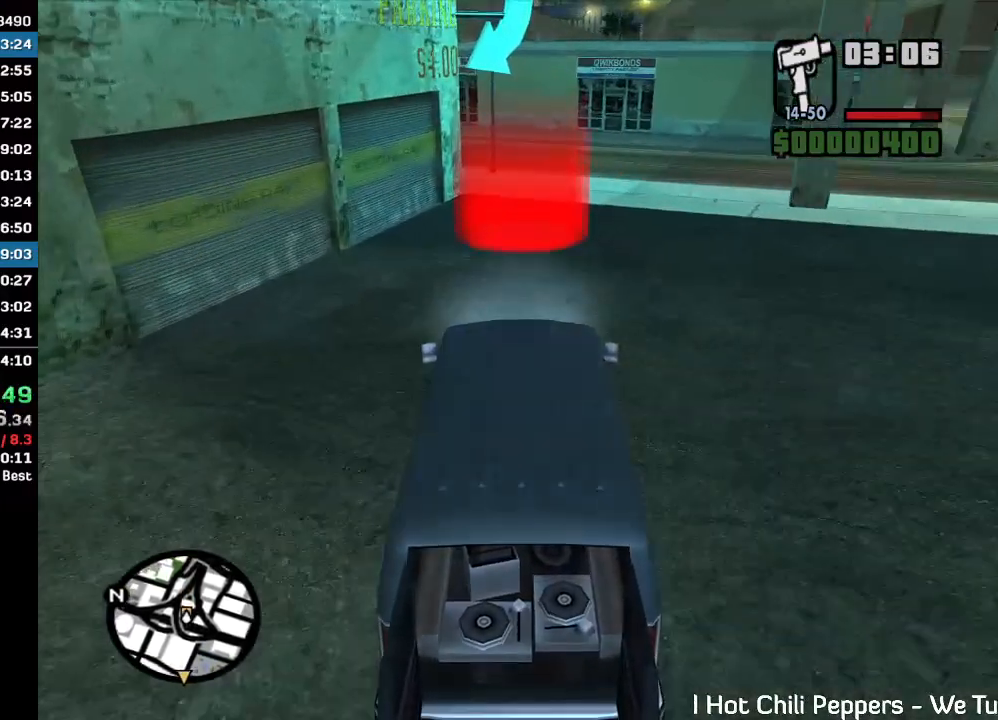
{"keys": ["w"], "mouse": [], "events": []}
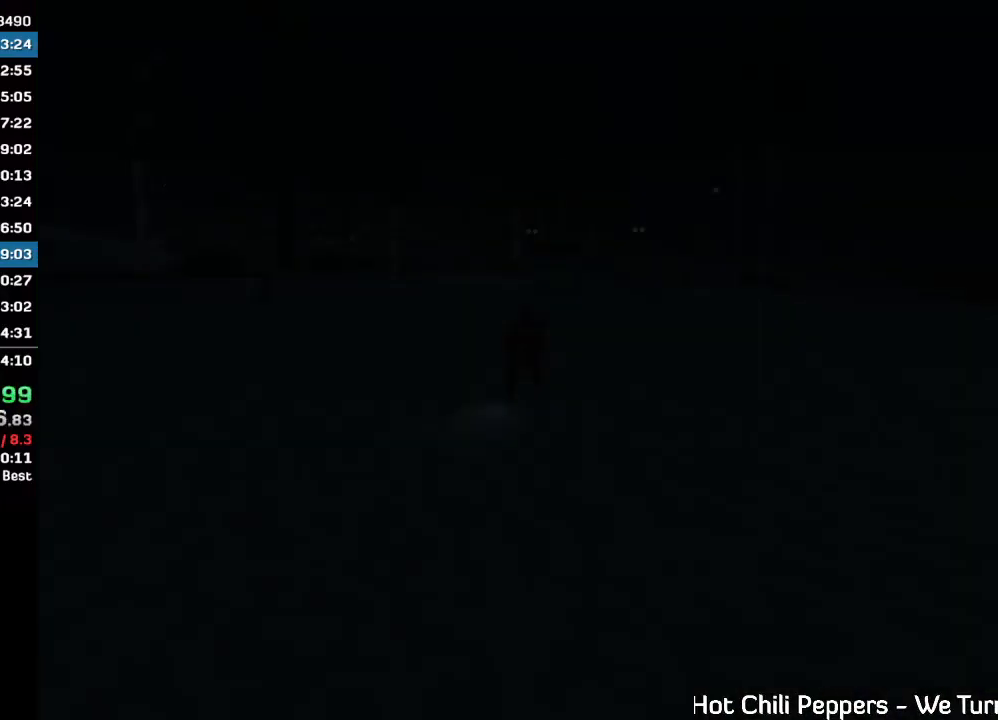
{"keys": ["w"], "mouse": [], "events": [[67, "mouse_left", "down"], [167, "mouse_left", "up"], [233, "mouse_left", "down"], [300, "mouse_left", "up"], [400, "mouse_left", "down"], [467, "mouse_left", "up"]]}
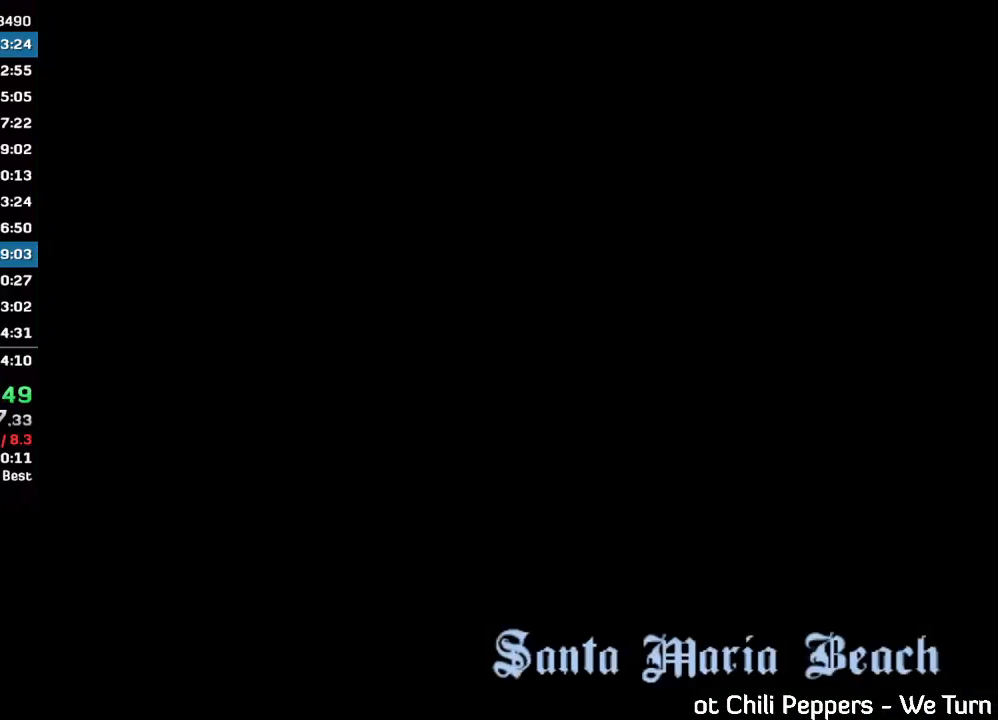
{"keys": [], "mouse": ["left"], "events": [[67, "mouse_left", "down"], [100, "mouse_left", "up"], [200, "mouse_left", "down"], [267, "mouse_left", "up"], [333, "mouse_left", "down"], [400, "mouse_left", "up"], [433, "w", "up"], [500, "mouse_left", "down"]]}
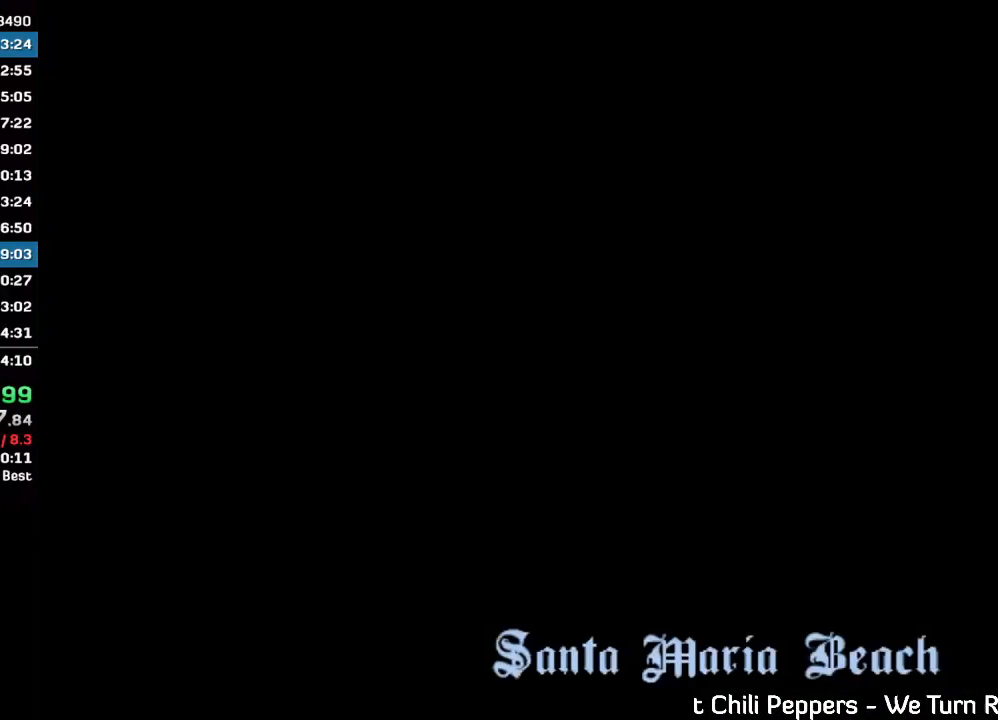
{"keys": ["w"], "mouse": [], "events": [[33, "w", "down"], [67, "mouse_left", "up"], [133, "mouse_left", "down"], [200, "mouse_left", "up"], [300, "mouse_left", "down"], [367, "mouse_left", "up"], [433, "mouse_left", "down"], [500, "mouse_left", "up"]]}
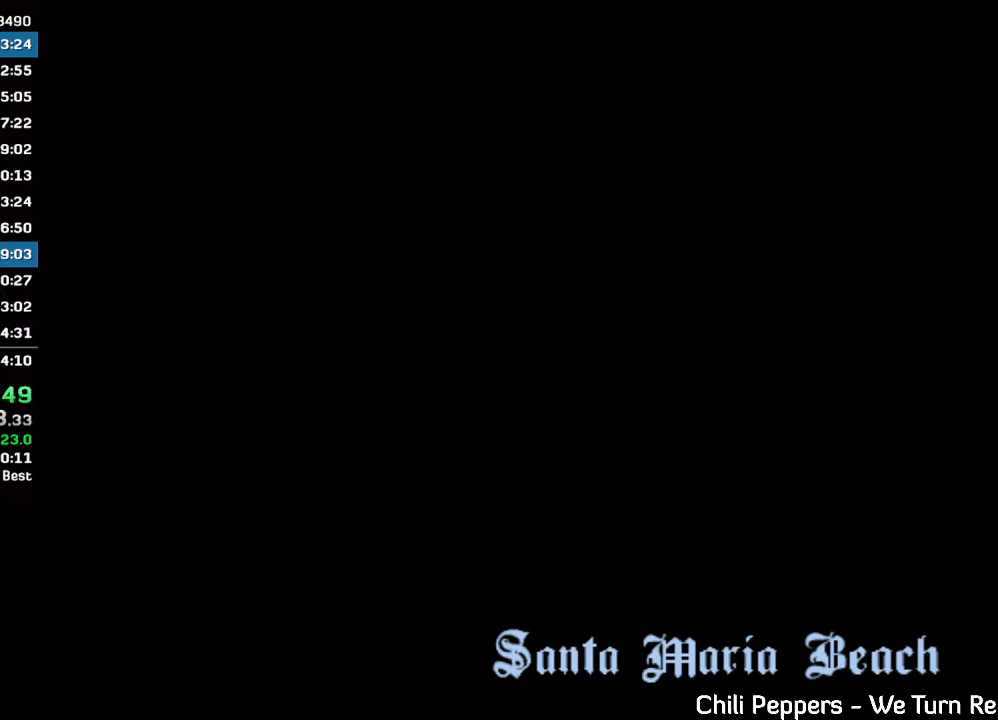
{"keys": ["w"], "mouse": [], "events": [[100, "mouse_left", "down"], [167, "mouse_left", "up"], [233, "mouse_left", "down"], [333, "mouse_left", "up"], [400, "mouse_left", "down"], [500, "mouse_left", "up"]]}
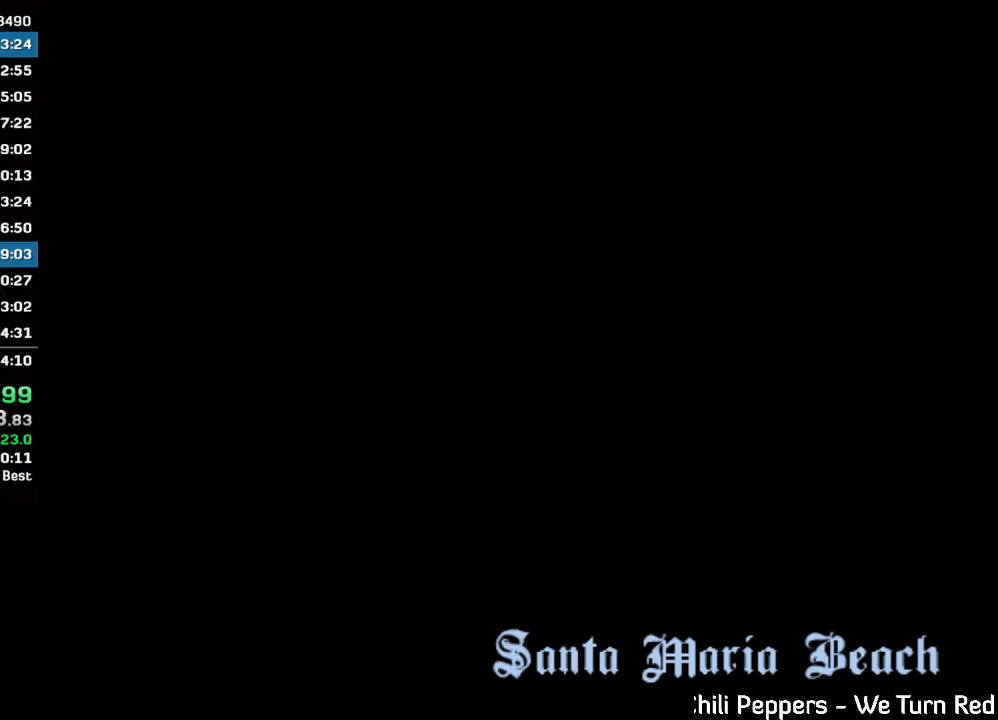
{"keys": ["w"], "mouse": [], "events": [[67, "mouse_left", "down"], [167, "mouse_left", "up"], [233, "mouse_left", "down"], [300, "mouse_left", "up"], [400, "mouse_left", "down"], [467, "mouse_left", "up"]]}
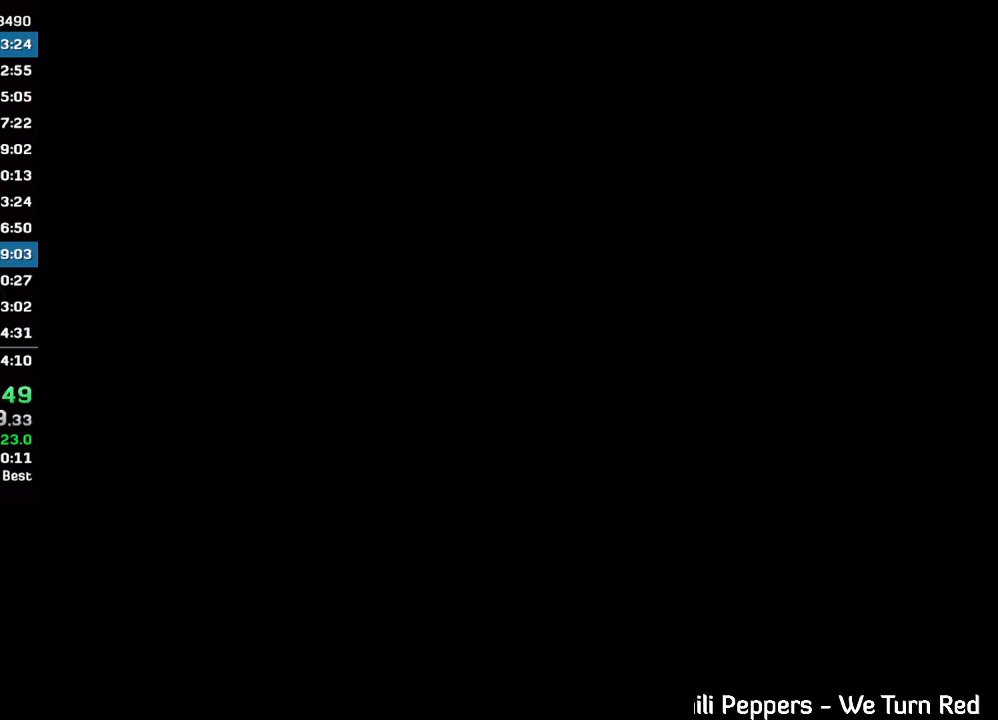
{"keys": ["w"], "mouse": [], "events": [[67, "mouse_left", "down"], [133, "mouse_left", "up"], [233, "mouse_left", "down"], [300, "mouse_left", "up"], [400, "mouse_left", "down"], [467, "mouse_left", "up"]]}
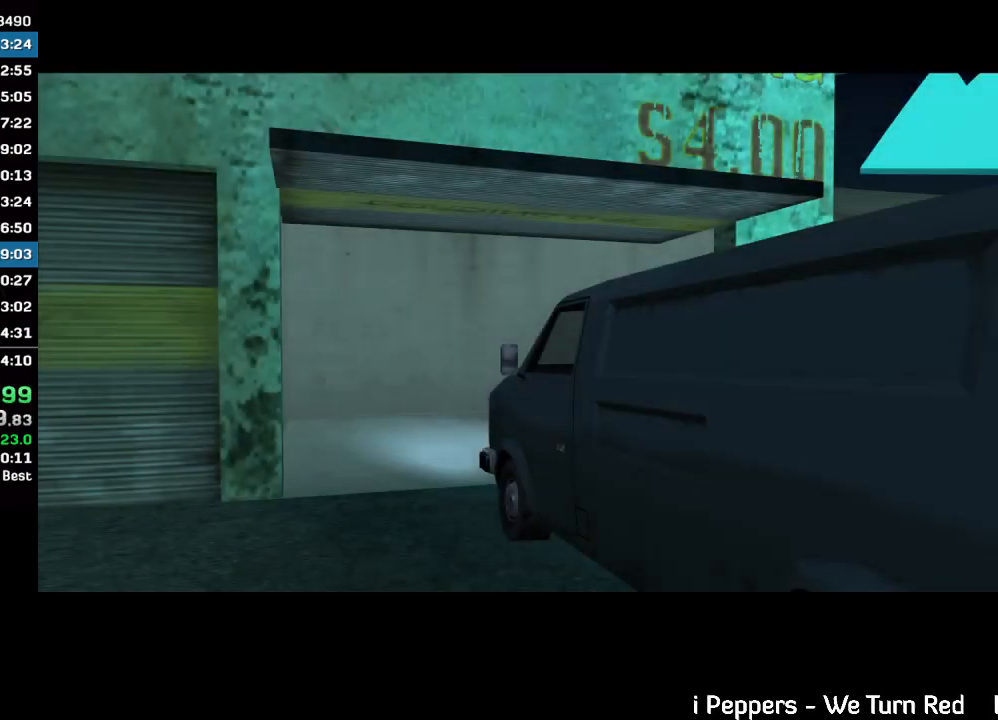
{"keys": ["w"], "mouse": [], "events": [[33, "mouse_left", "down"], [133, "mouse_left", "up"], [200, "mouse_left", "down"], [267, "mouse_left", "up"], [367, "mouse_left", "down"], [433, "mouse_left", "up"]]}
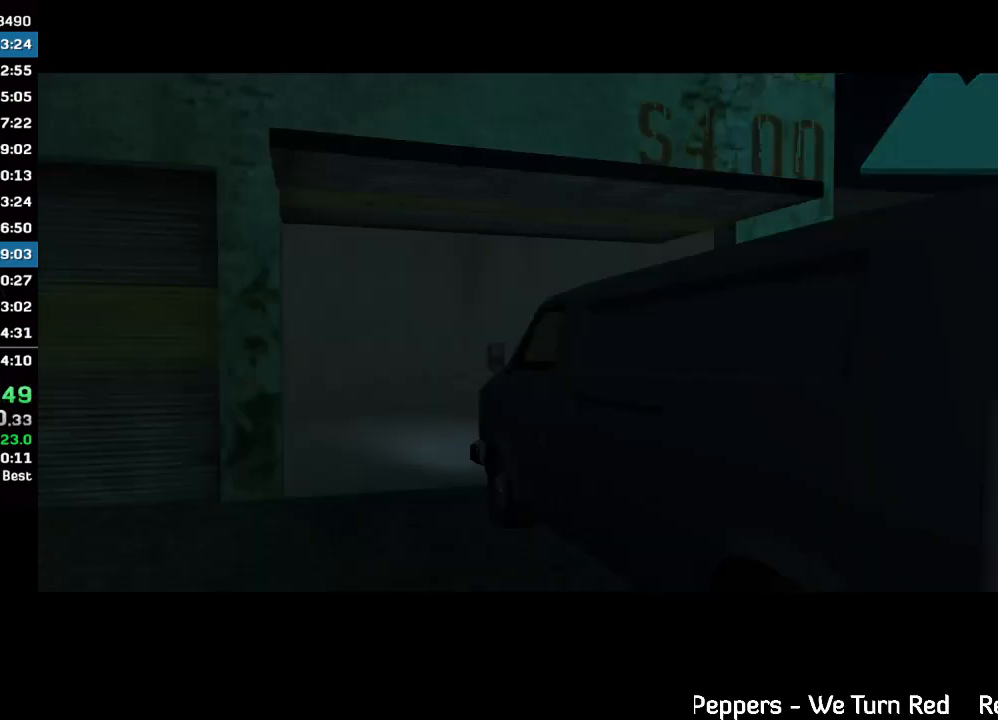
{"keys": [], "mouse": [], "events": [[33, "mouse_left", "down"], [100, "mouse_left", "up"], [167, "mouse_left", "down"], [233, "w", "up"], [267, "mouse_left", "up"], [333, "w", "down"], [400, "w", "up"]]}
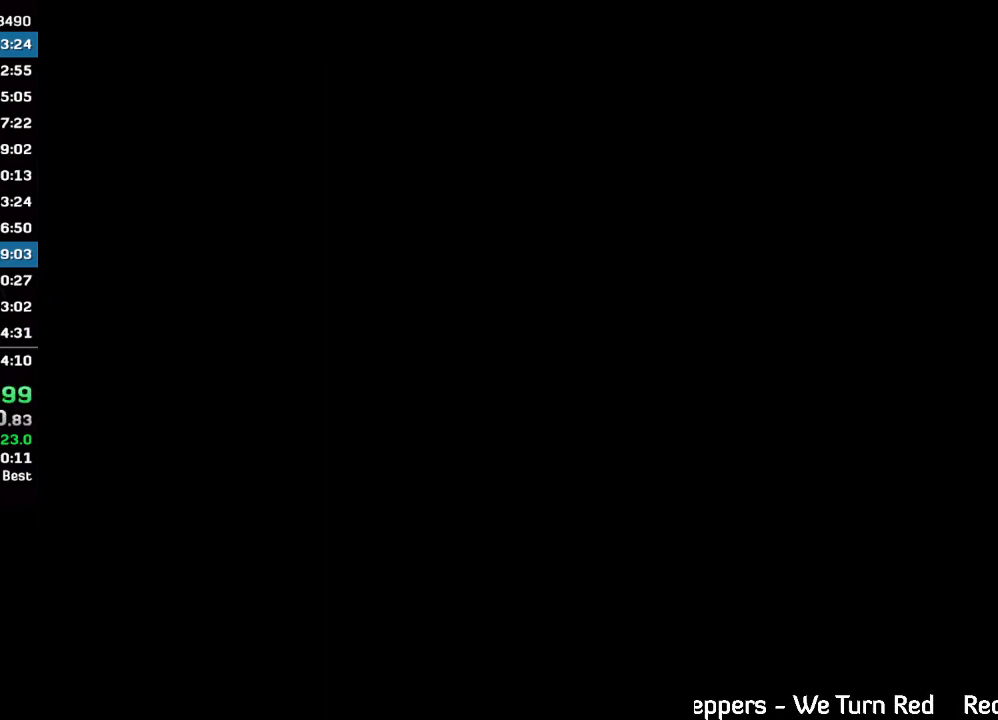
{"keys": ["w"], "mouse": ["wheel"], "events": [[100, "w", "down"], [133, "mouse_wheel", "down"]]}
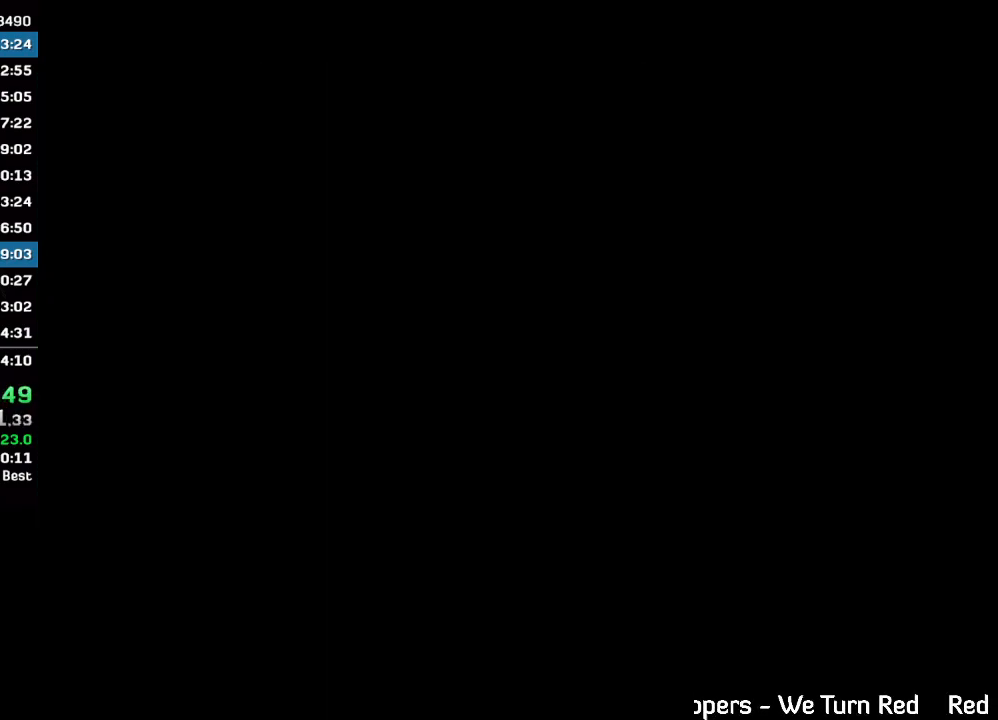
{"keys": ["w"], "mouse": ["wheel"], "events": []}
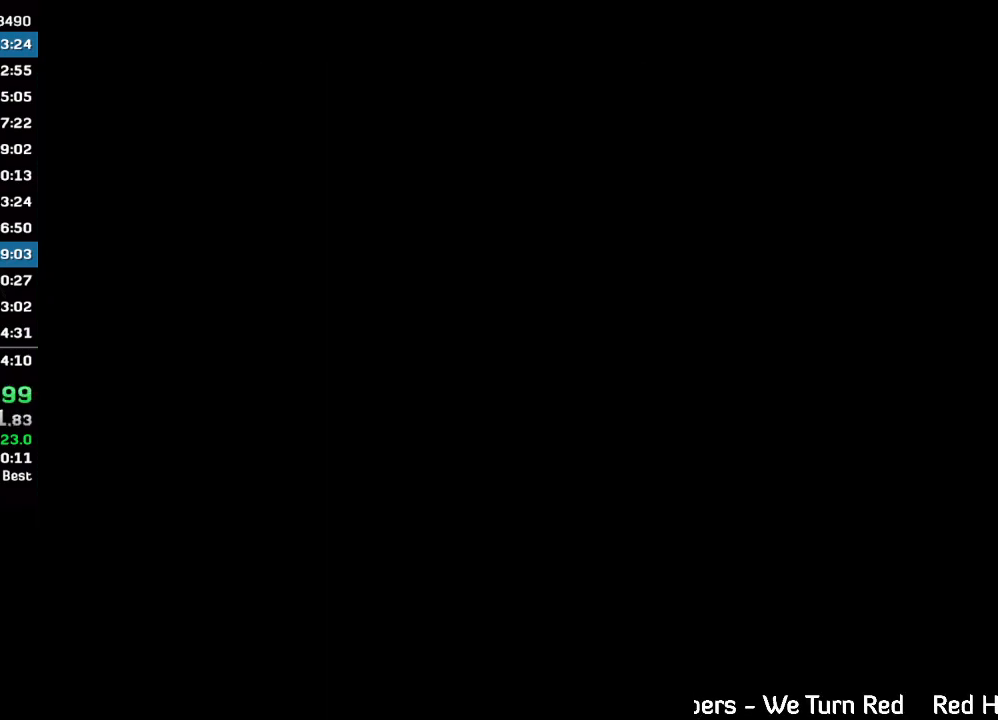
{"keys": ["w"], "mouse": ["wheel"], "events": []}
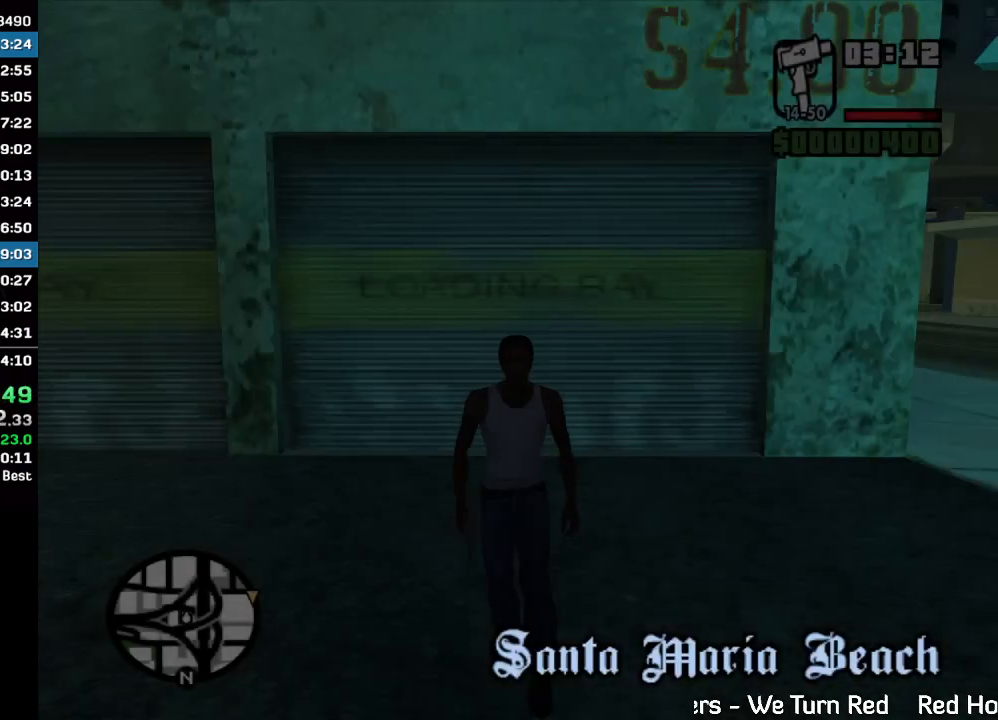
{"keys": ["w"], "mouse": [], "events": [[133, "mouse_wheel", "up"]]}
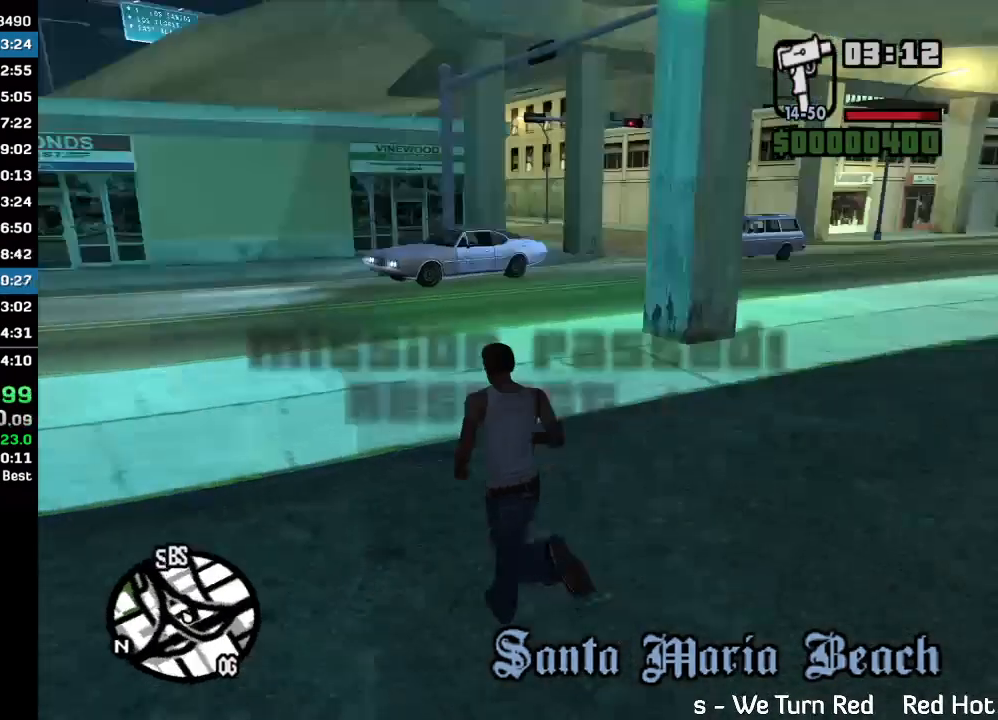
{"keys": ["w"], "mouse": [], "events": []}
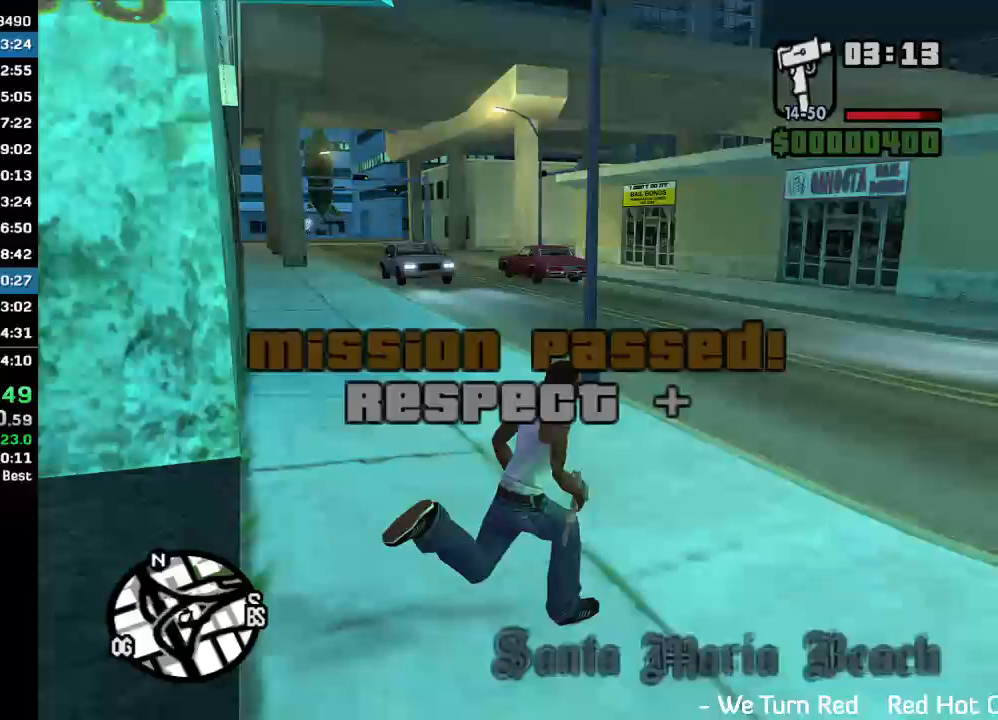
{"keys": ["w"], "mouse": [], "events": []}
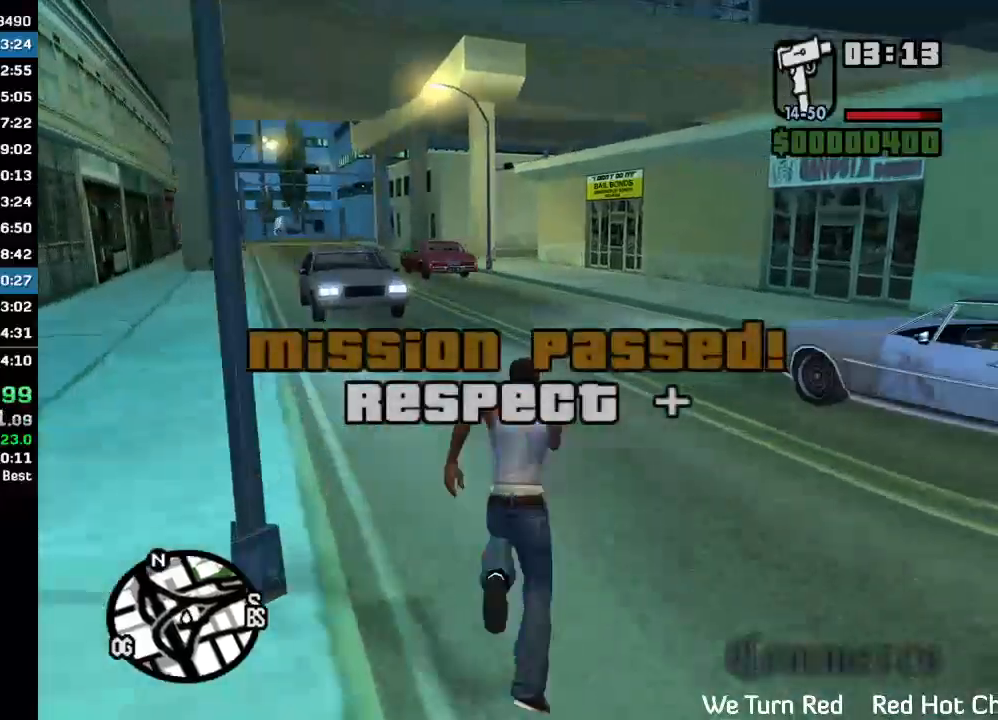
{"keys": ["w"], "mouse": [], "events": []}
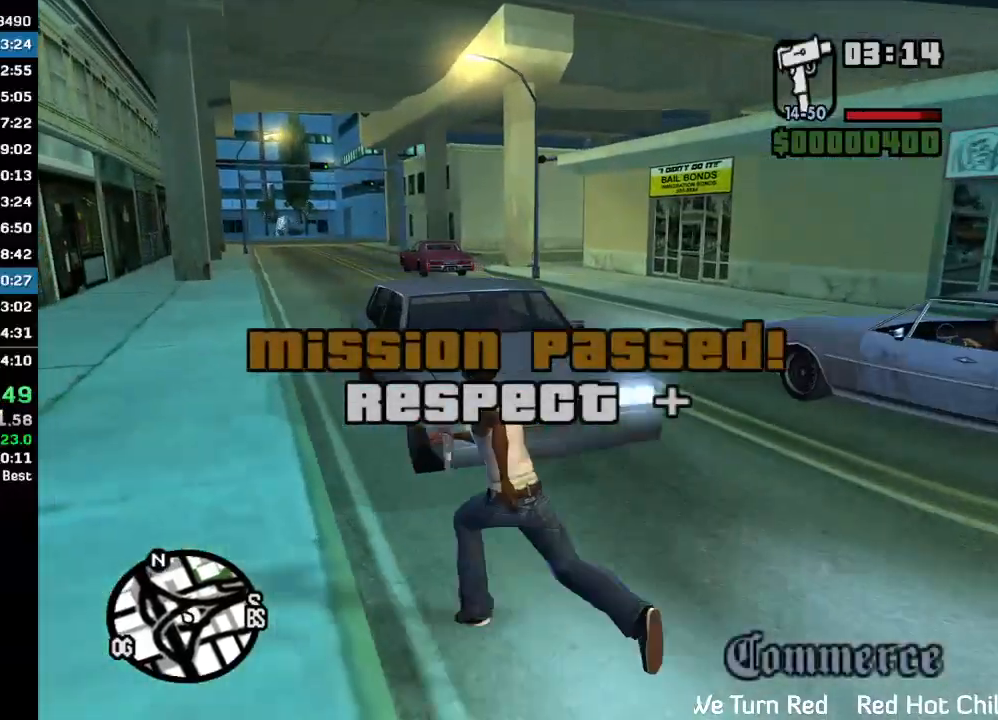
{"keys": [], "mouse": [], "events": [[100, "w", "up"]]}
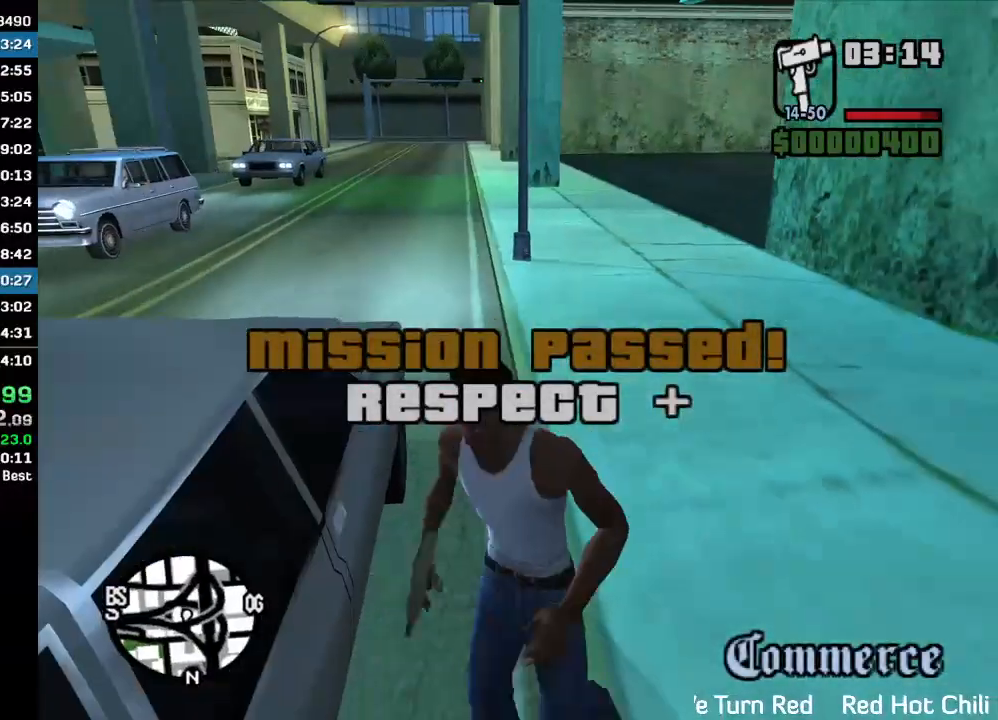
{"keys": [], "mouse": ["wheel"], "events": [[300, "mouse_wheel", "down"]]}
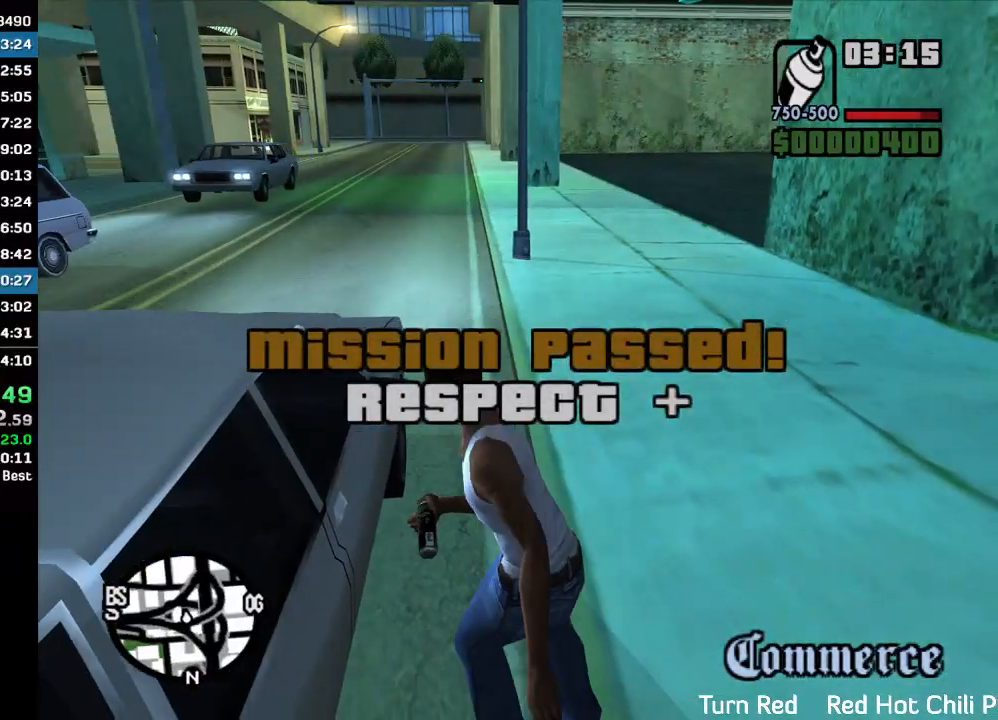
{"keys": [], "mouse": ["wheel"], "events": []}
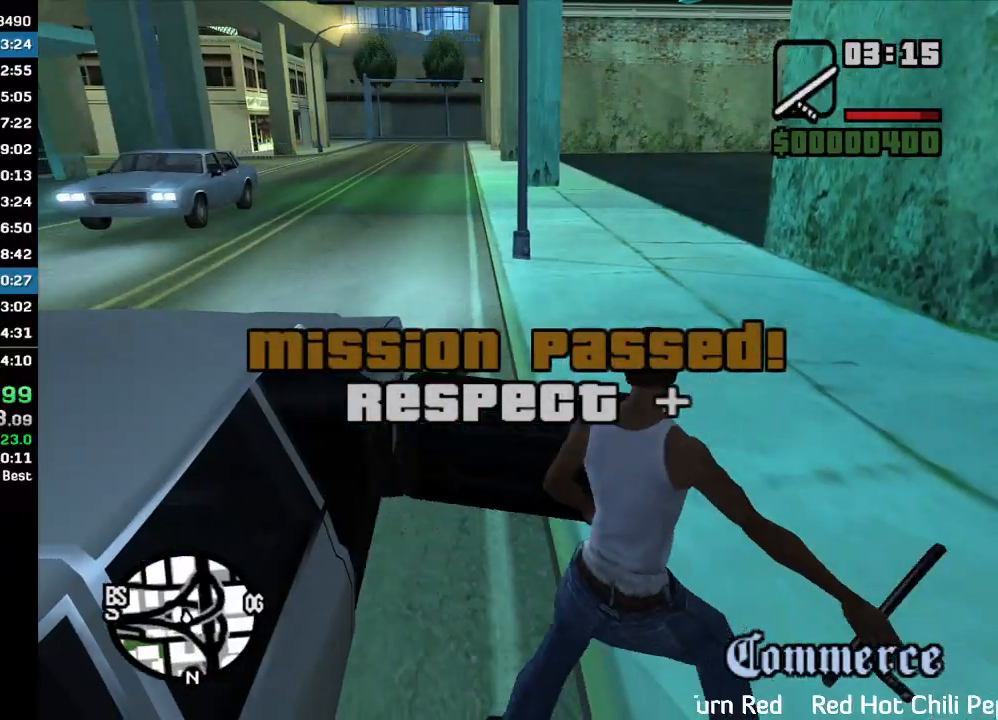
{"keys": [], "mouse": [], "events": [[267, "mouse_wheel", "up"]]}